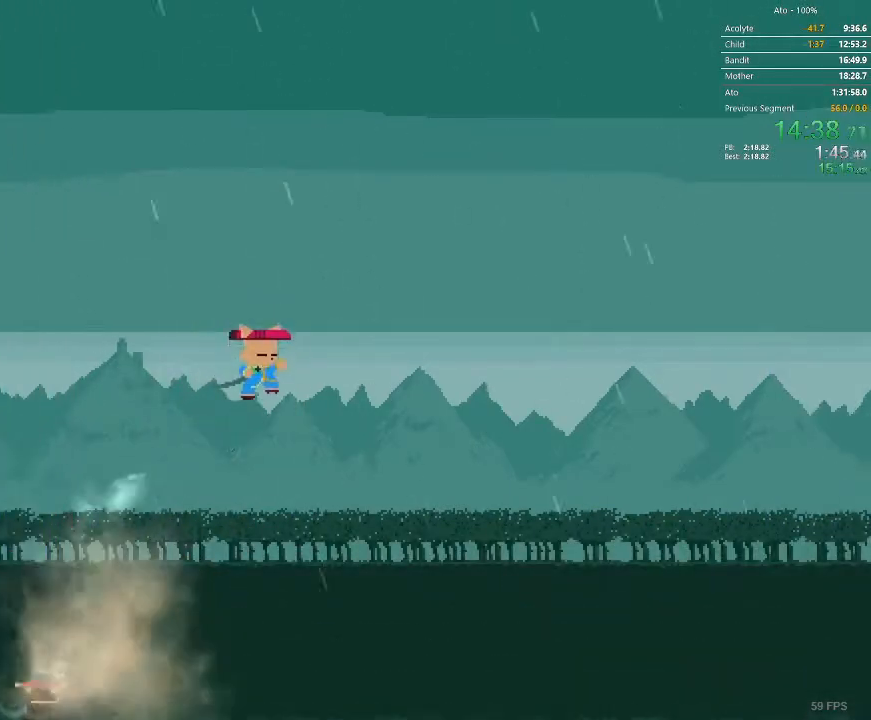
Gameplay with a controller; each line is a JSON object with the inputs held at the frame after it (dt_ms = milliseconds from this image to that frame). "events" lists button and stick changes between this image and that frame as [ms after this image, input, new state], when the widget could be followed in between. Not read: A B L3 R3 X Y.
{"dt_ms": 500, "buttons": ["DPAD_LEFT"], "events": [[183, "DPAD_RIGHT", "up"], [217, "DPAD_LEFT", "down"]]}
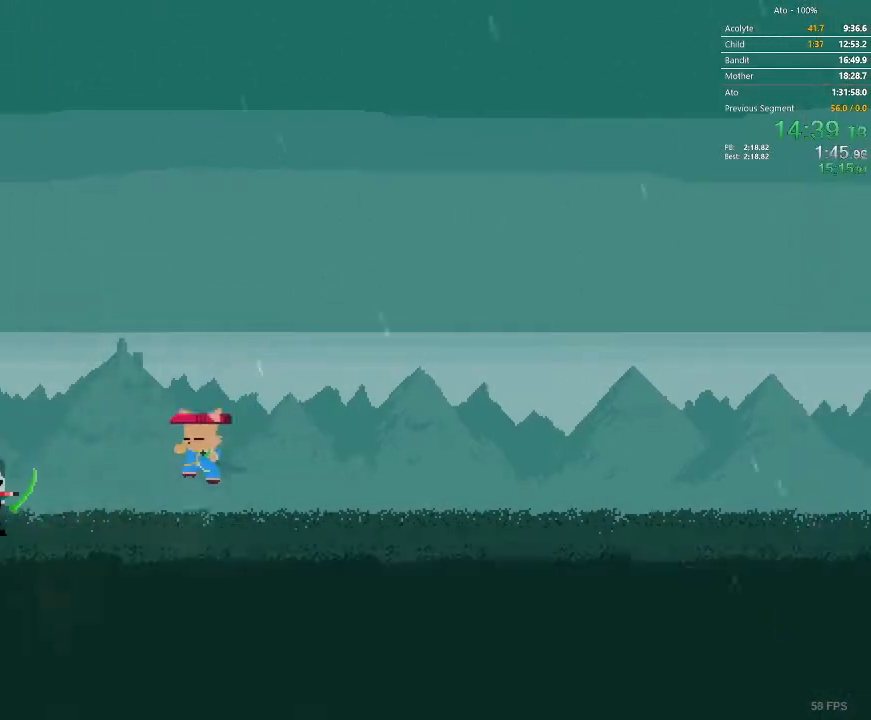
{"dt_ms": 500, "buttons": ["DPAD_LEFT"]}
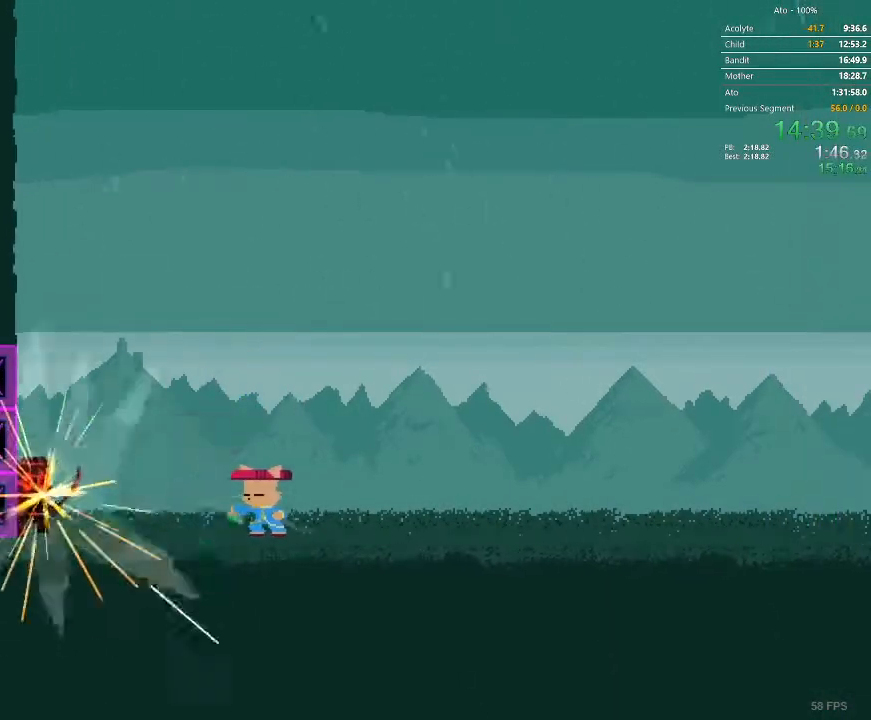
{"dt_ms": 500, "buttons": ["DPAD_LEFT"], "events": []}
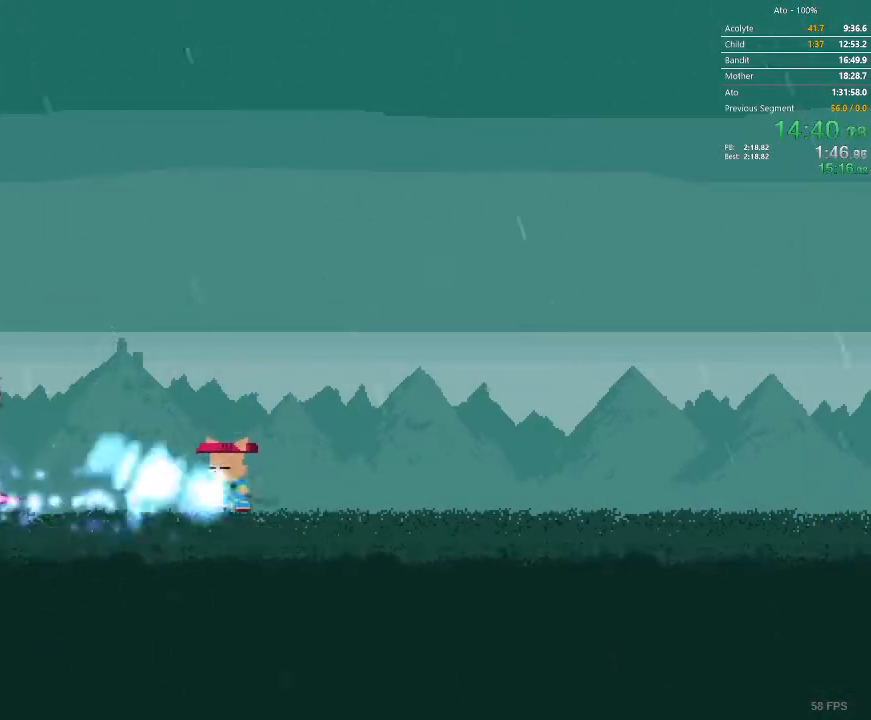
{"dt_ms": 1000, "buttons": ["DPAD_LEFT"]}
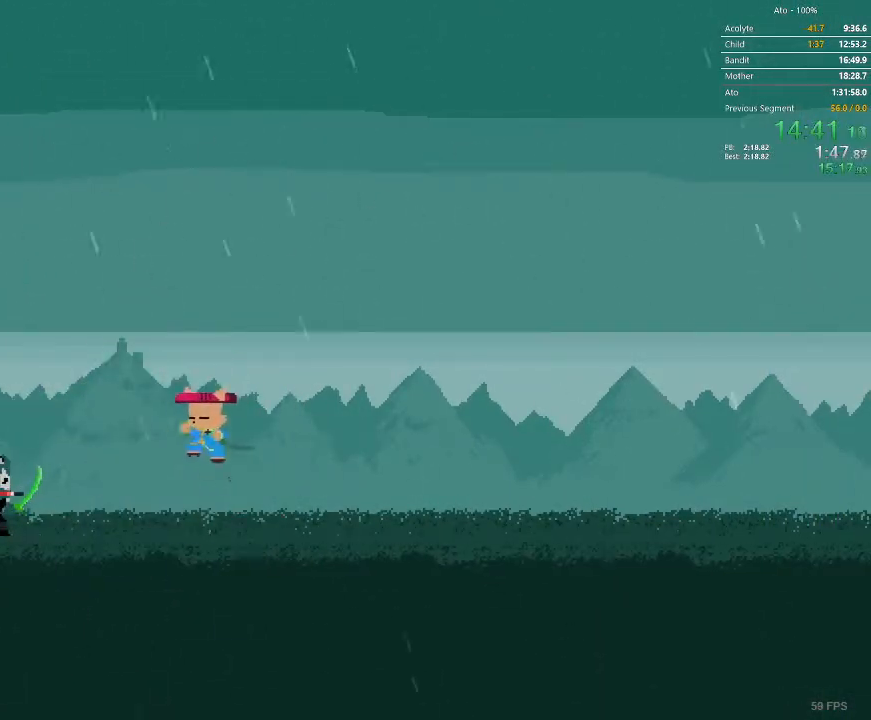
{"dt_ms": 500, "buttons": ["DPAD_LEFT"]}
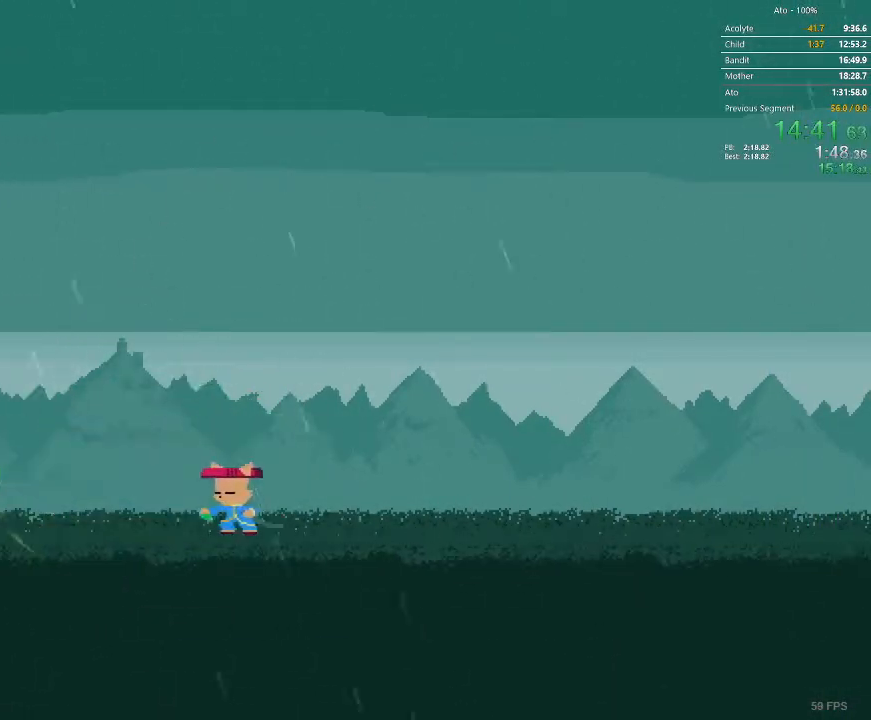
{"dt_ms": 500, "buttons": ["DPAD_LEFT"], "events": []}
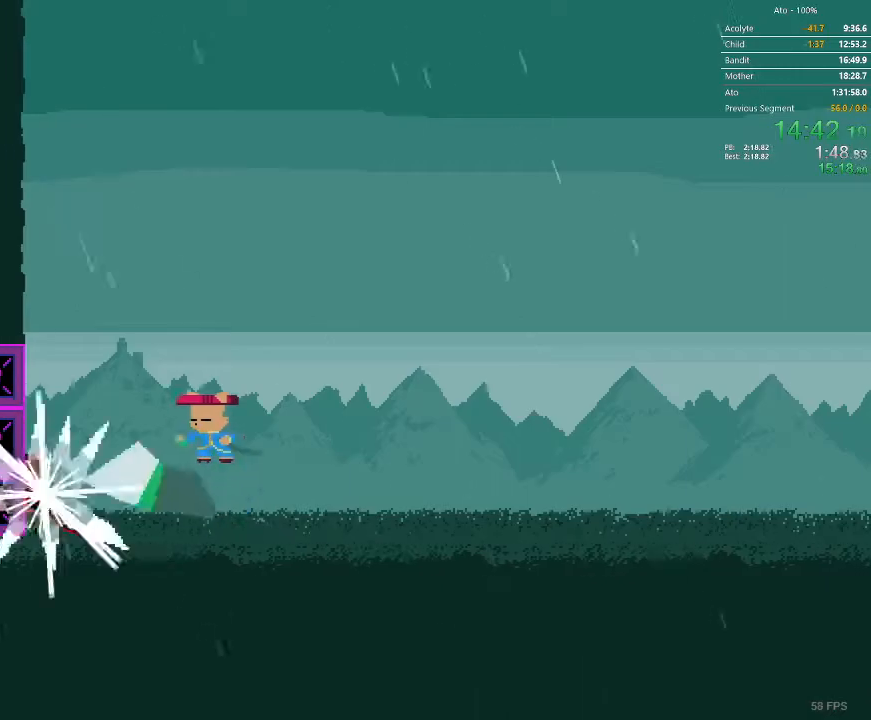
{"dt_ms": 500, "buttons": ["DPAD_RIGHT"]}
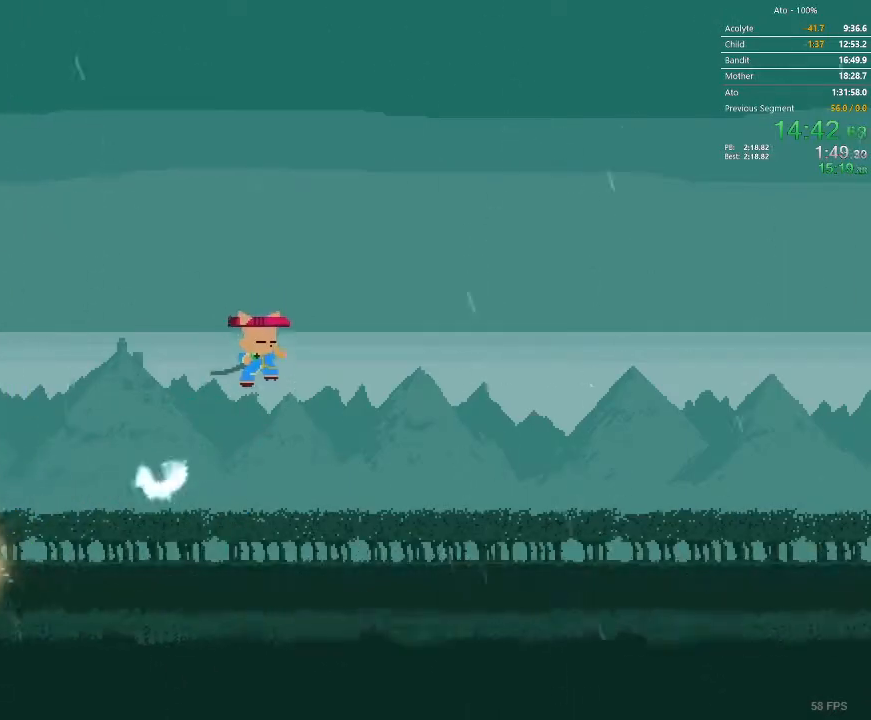
{"dt_ms": 500, "buttons": ["DPAD_LEFT"]}
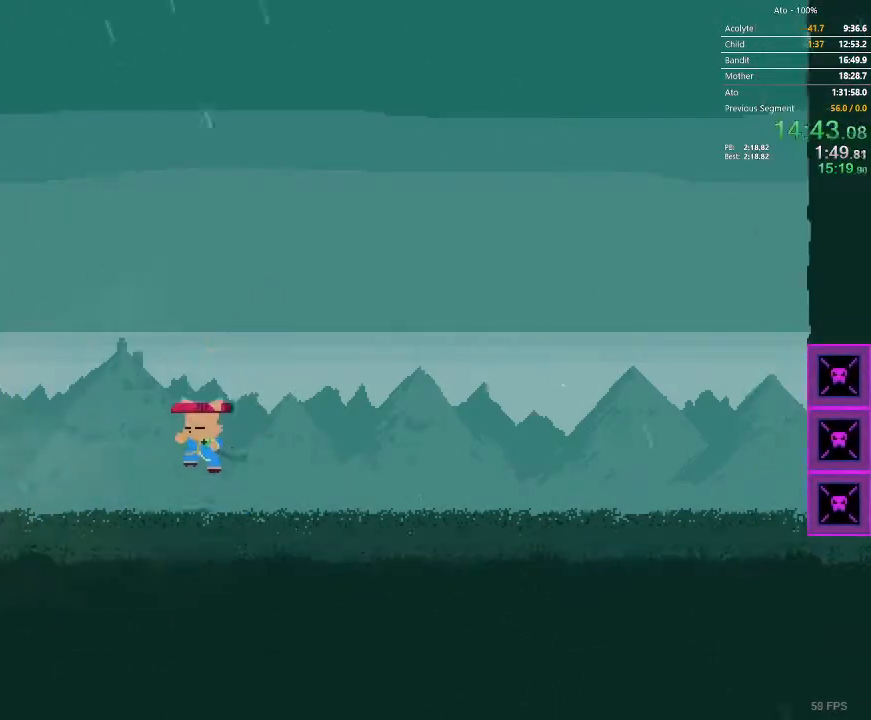
{"dt_ms": 500, "buttons": []}